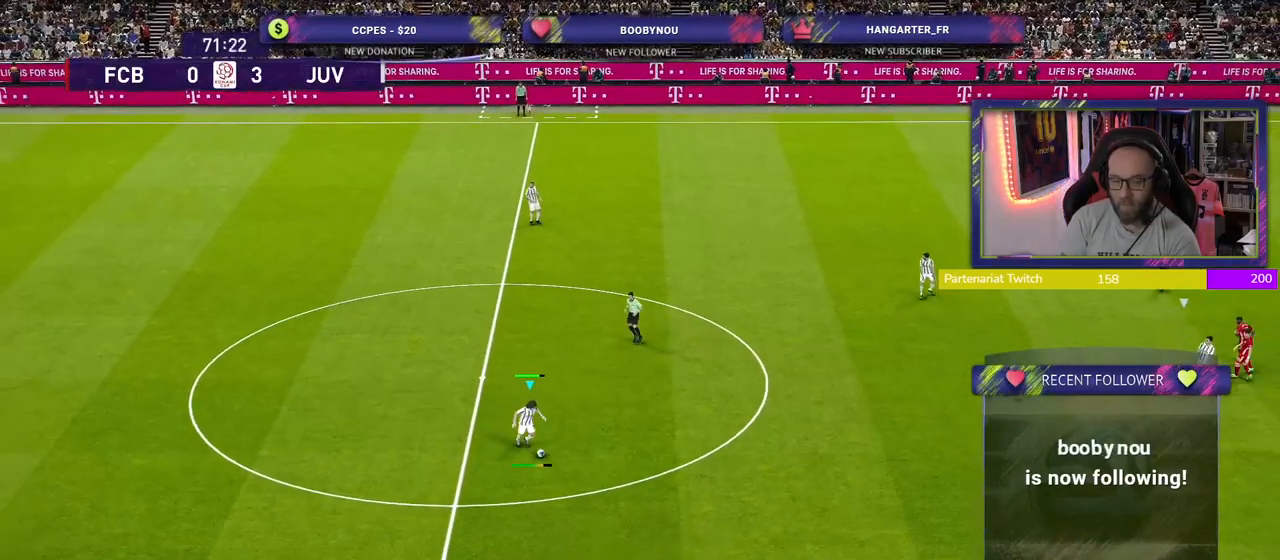
Gameplay with a controller (PlayStation layout); each line is a JSON object with the inputs held at the frame after it. "events" lists button and stick changes between this image and that frame as [ms after this image, input, new state], when the widget could be followed in between.
{"buttons": ["R2"], "left_stick": "up-left", "right_stick": "center", "events": [[140, "left_stick", "up-left"]]}
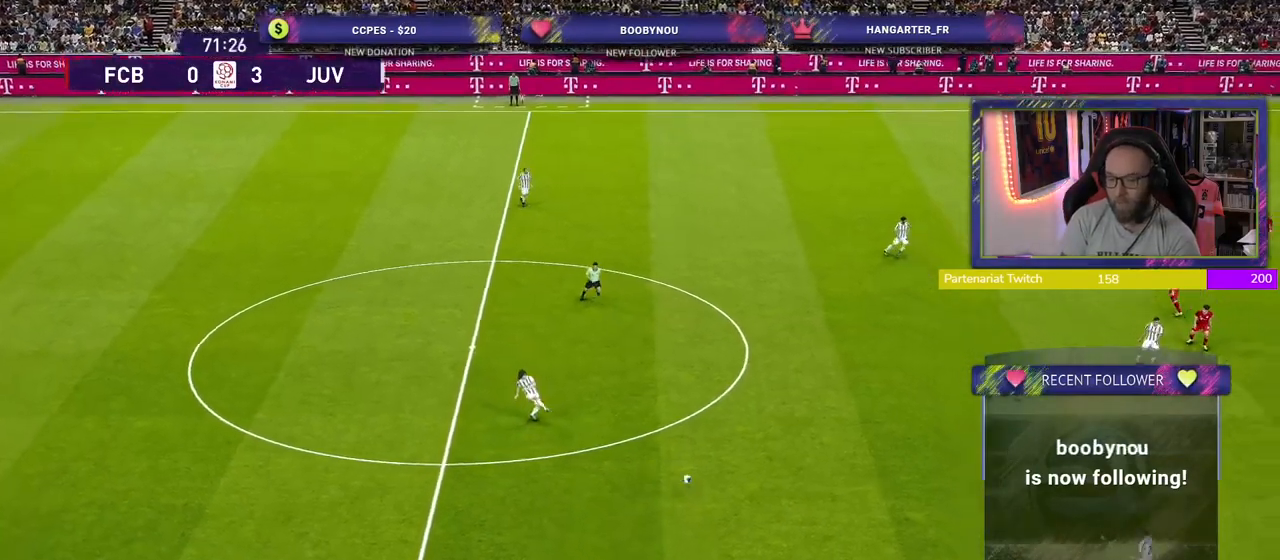
{"buttons": [], "left_stick": "up", "right_stick": "center", "events": [[60, "R2", "up"], [260, "left_stick", "up"]]}
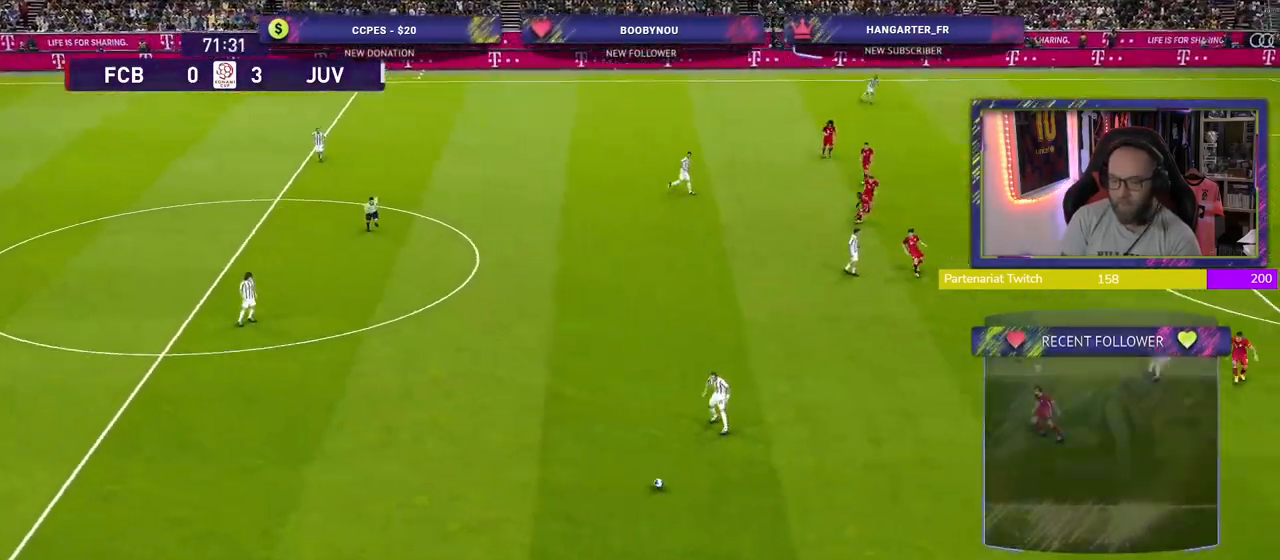
{"buttons": [], "left_stick": "up-left", "right_stick": "center", "events": [[80, "R2", "down"], [120, "left_stick", "left"], [240, "left_stick", "up-left"], [280, "CROSS", "down"], [320, "R2", "up"], [420, "CROSS", "up"]]}
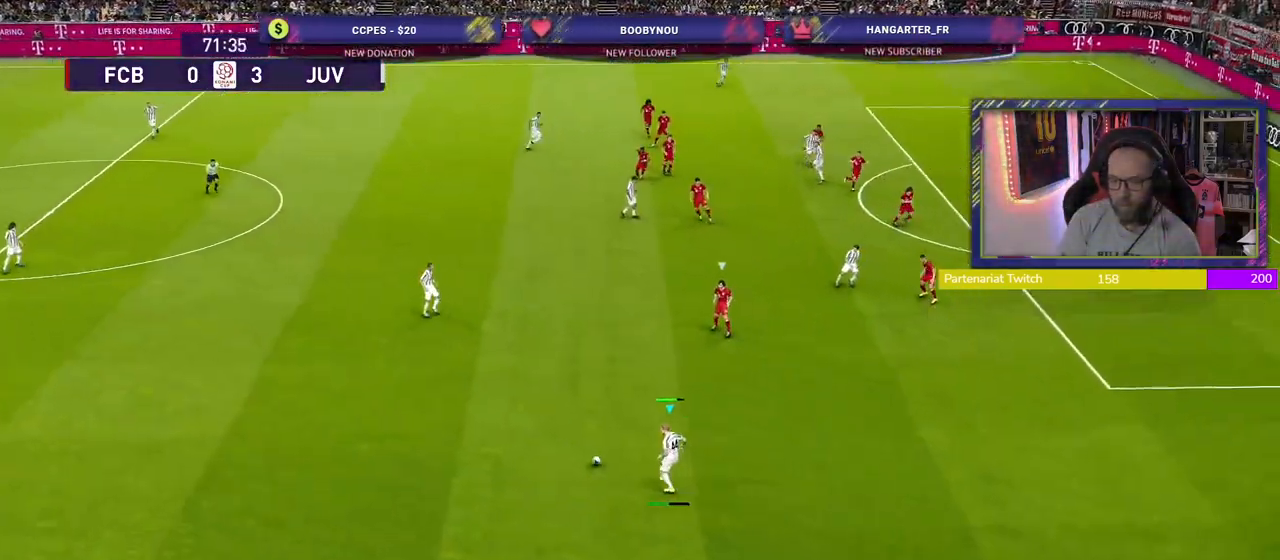
{"buttons": [], "left_stick": "center", "right_stick": "center", "events": [[20, "left_stick", "center"]]}
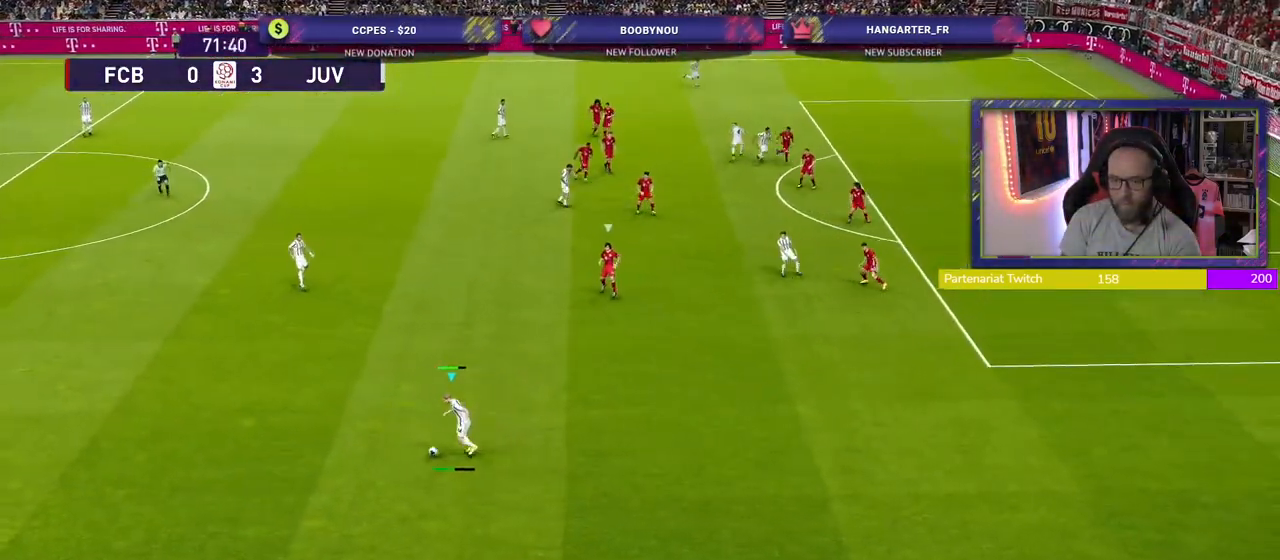
{"buttons": [], "left_stick": "center", "right_stick": "center", "events": []}
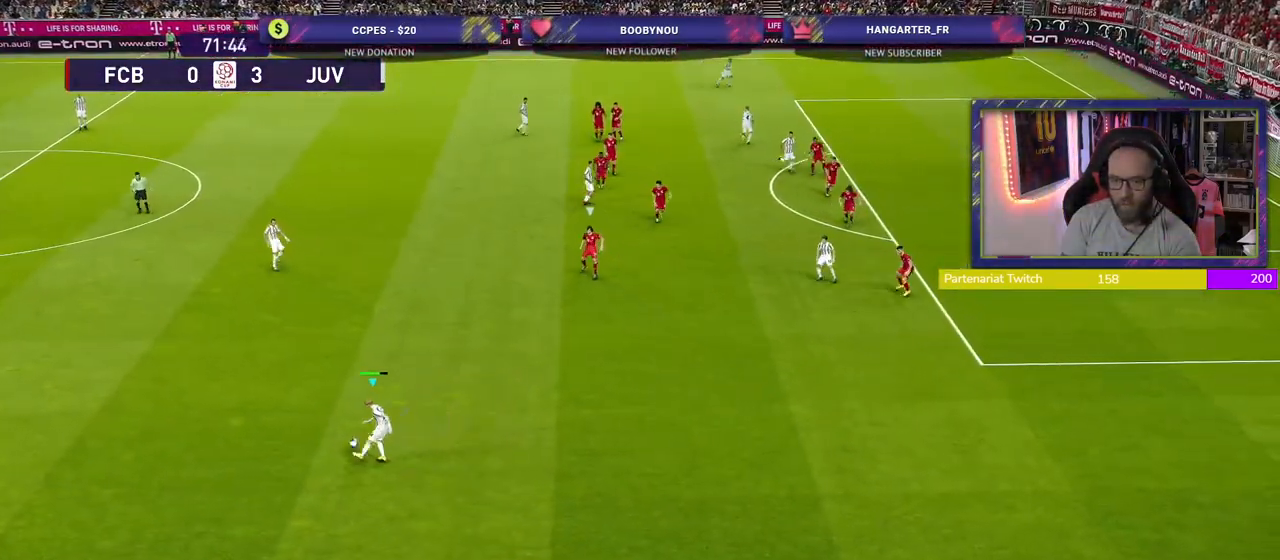
{"buttons": [], "left_stick": "right", "right_stick": "center", "events": [[160, "left_stick", "down-right"], [300, "left_stick", "right"]]}
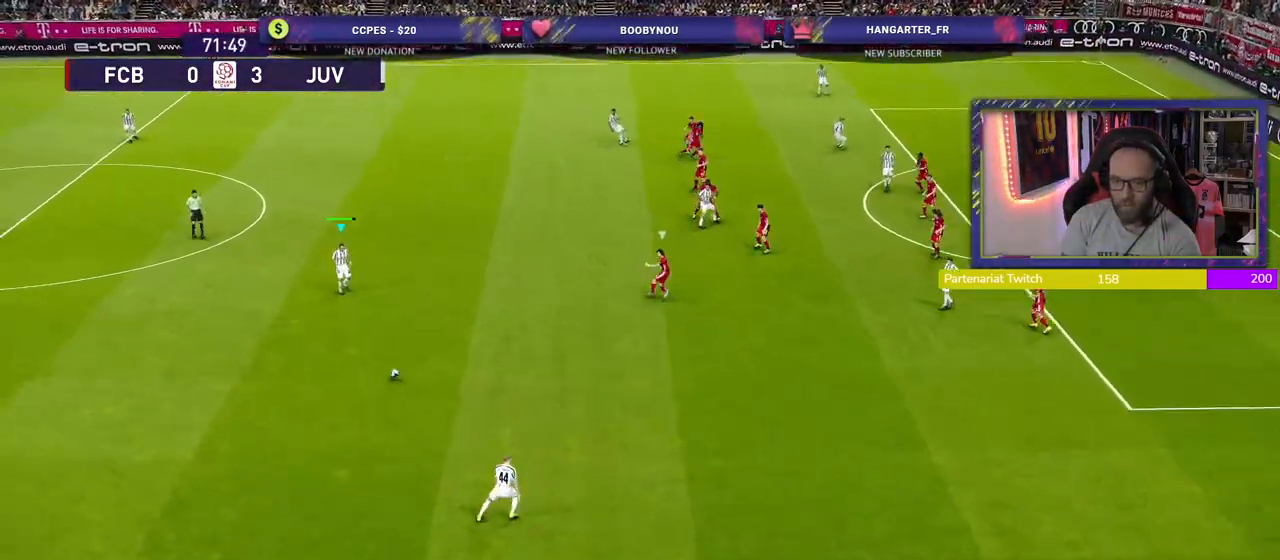
{"buttons": [], "left_stick": "up-right", "right_stick": "center", "events": [[80, "left_stick", "up-right"]]}
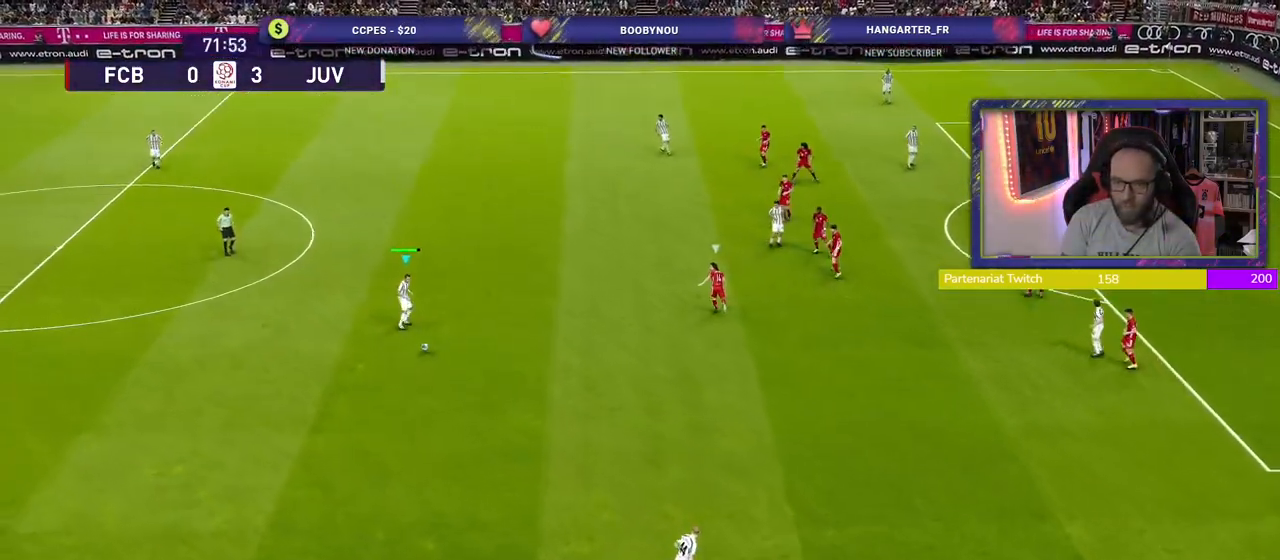
{"buttons": ["CROSS"], "left_stick": "up", "right_stick": "center", "events": [[300, "left_stick", "up"], [340, "CROSS", "down"]]}
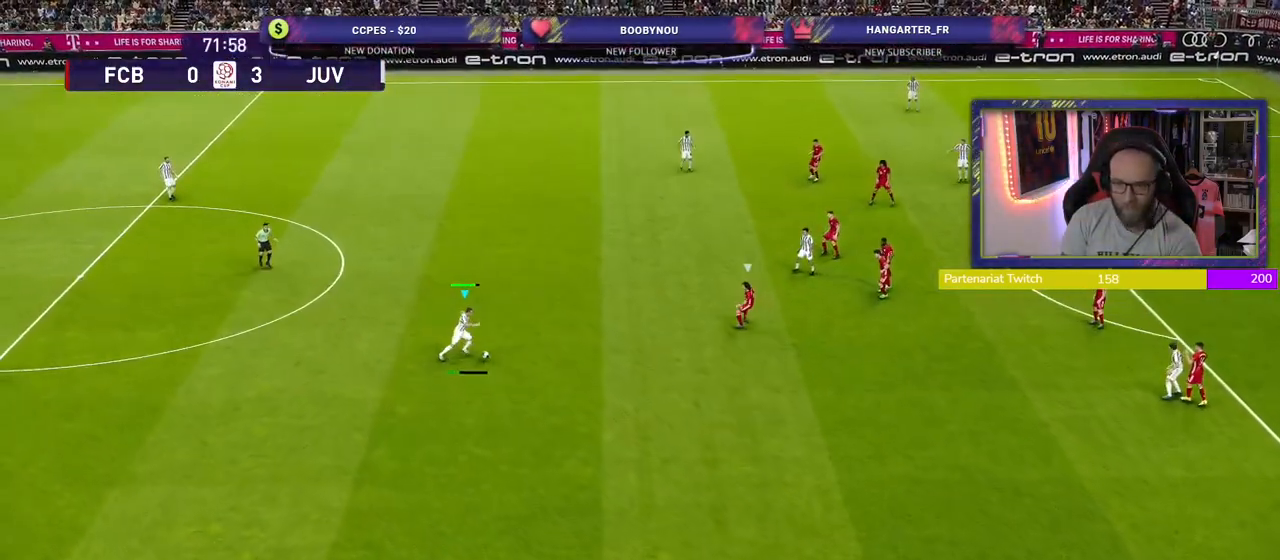
{"buttons": [], "left_stick": "center", "right_stick": "center", "events": [[80, "CROSS", "up"], [220, "left_stick", "center"]]}
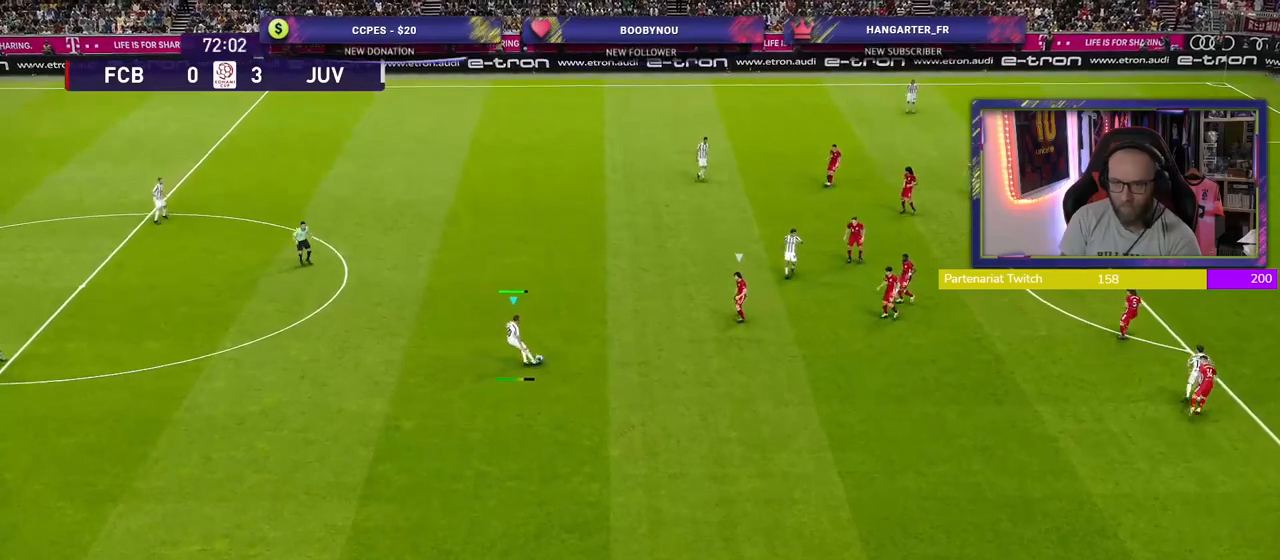
{"buttons": ["R2"], "left_stick": "down-left", "right_stick": "center", "events": [[20, "R2", "down"], [100, "left_stick", "down-left"]]}
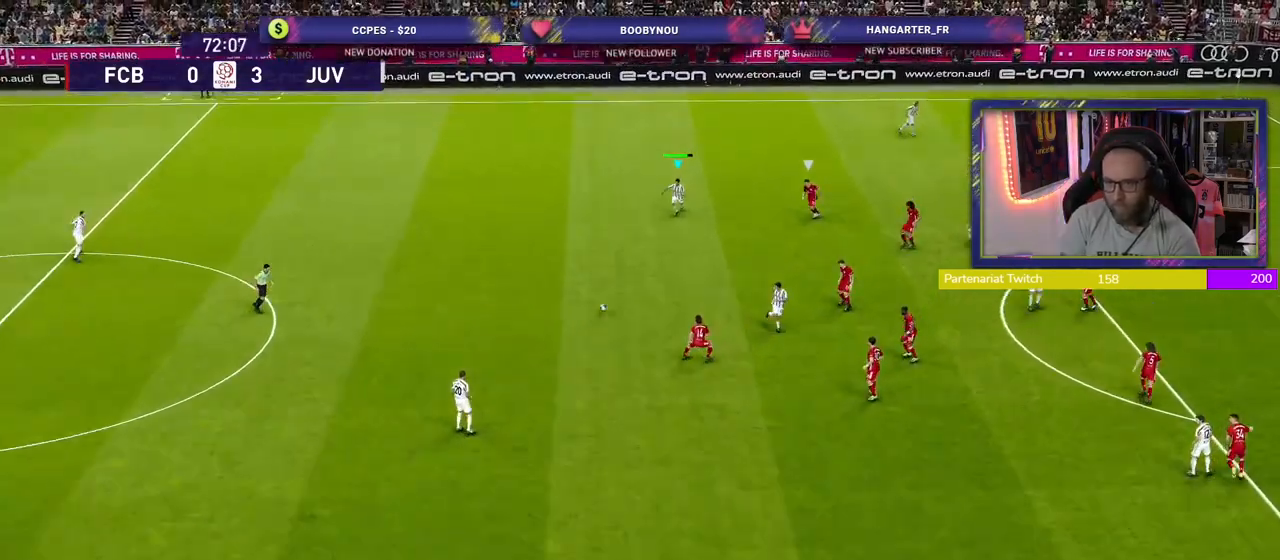
{"buttons": [], "left_stick": "down-left", "right_stick": "center", "events": [[120, "R2", "up"], [260, "CROSS", "down"], [460, "CROSS", "up"]]}
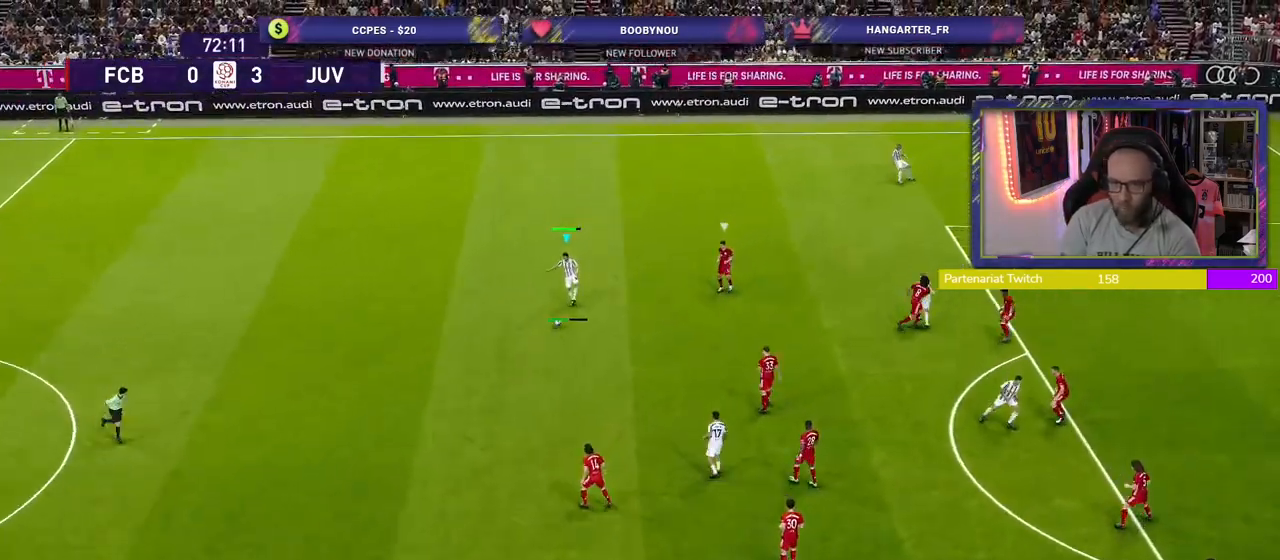
{"buttons": ["R2"], "left_stick": "center", "right_stick": "center", "events": [[80, "left_stick", "center"], [480, "R2", "down"]]}
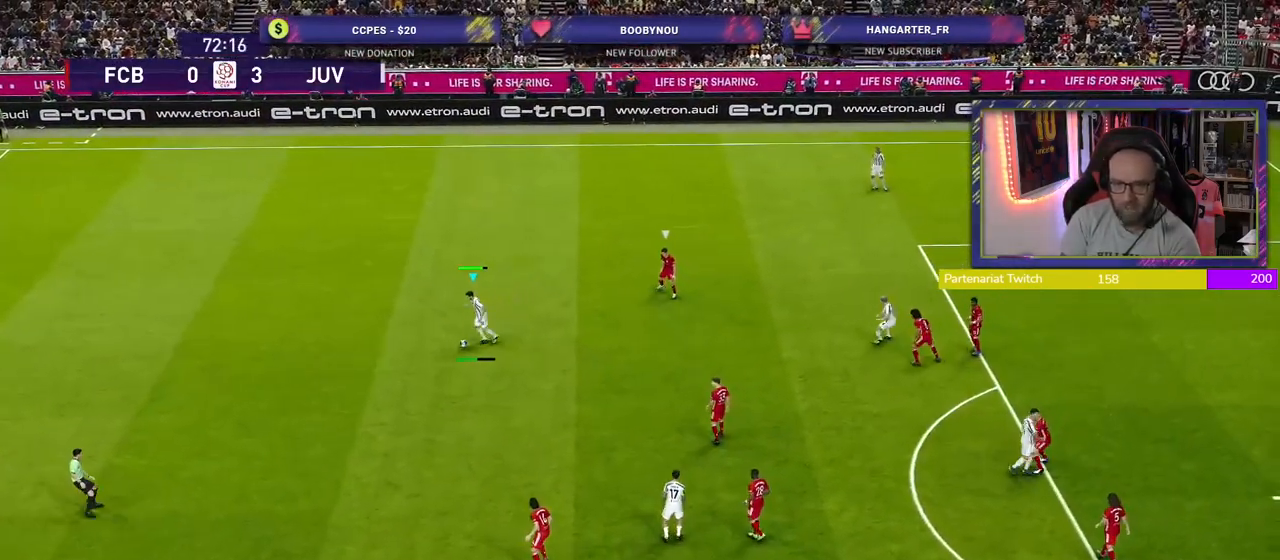
{"buttons": ["R2"], "left_stick": "down-right", "right_stick": "center", "events": [[320, "left_stick", "down-right"]]}
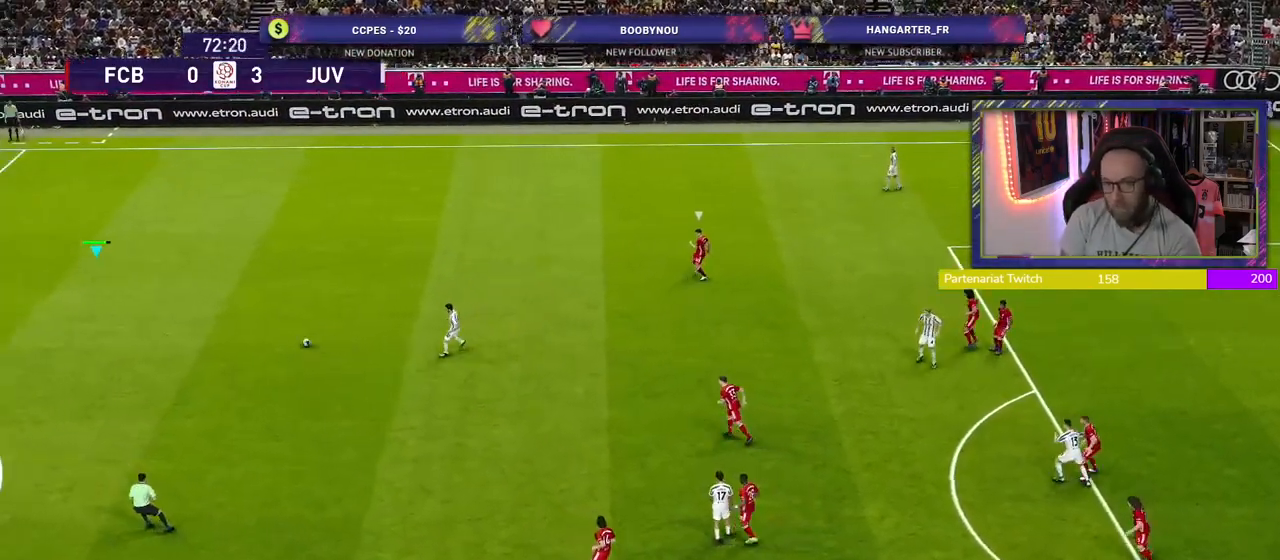
{"buttons": [], "left_stick": "down", "right_stick": "center", "events": [[240, "R2", "up"], [300, "left_stick", "down"]]}
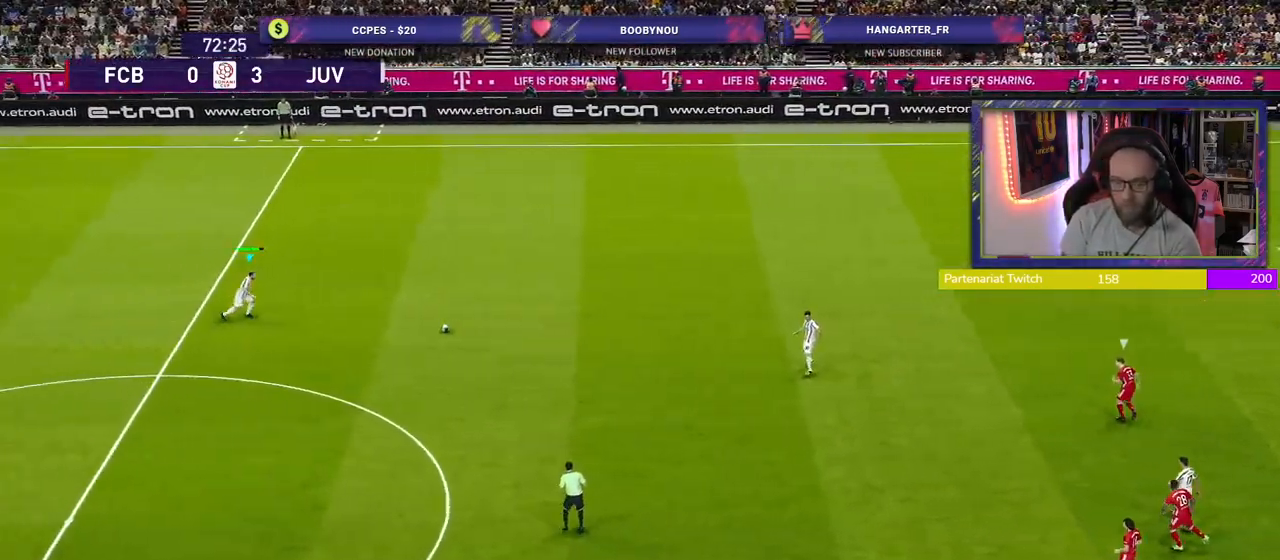
{"buttons": [], "left_stick": "down", "right_stick": "center", "events": []}
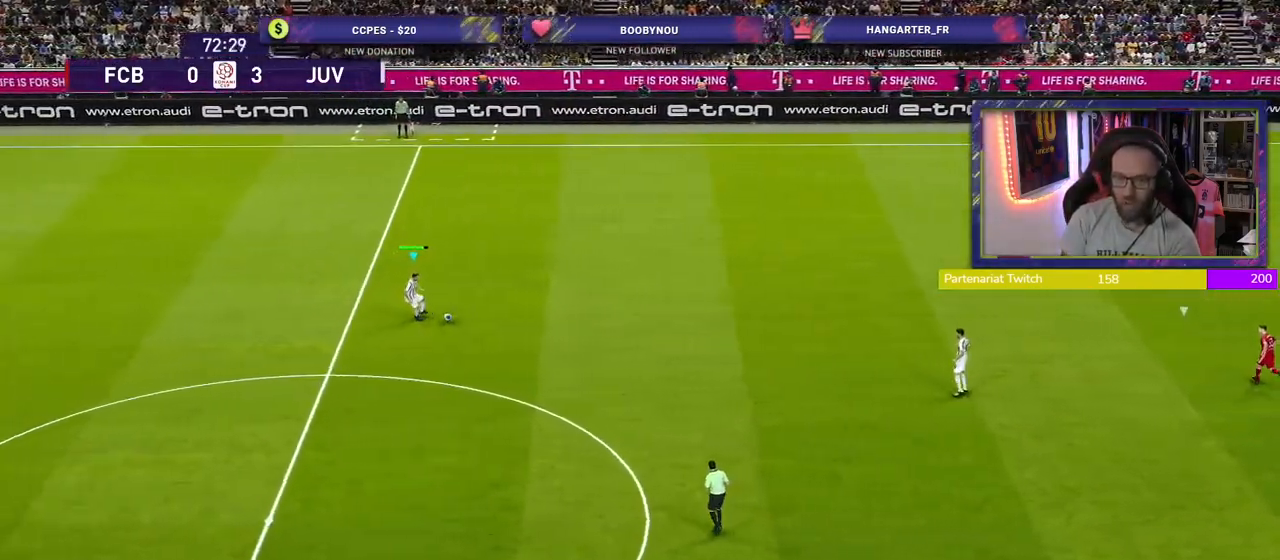
{"buttons": [], "left_stick": "down", "right_stick": "center", "events": [[120, "CROSS", "down"], [320, "CROSS", "up"]]}
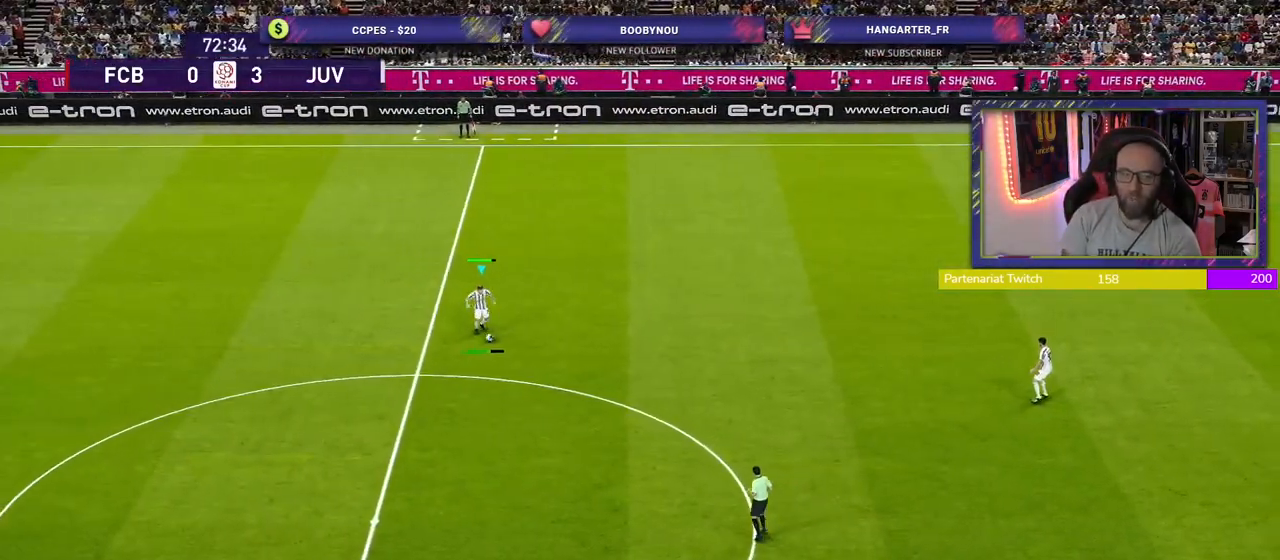
{"buttons": [], "left_stick": "right", "right_stick": "center", "events": [[100, "left_stick", "center"], [500, "left_stick", "right"]]}
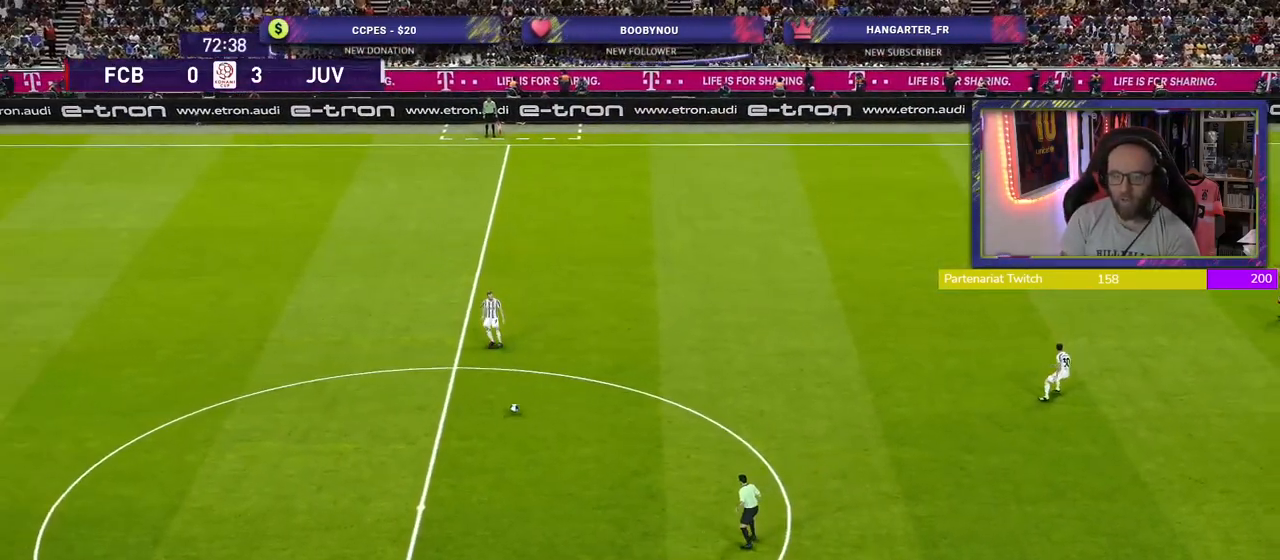
{"buttons": [], "left_stick": "right", "right_stick": "center", "events": []}
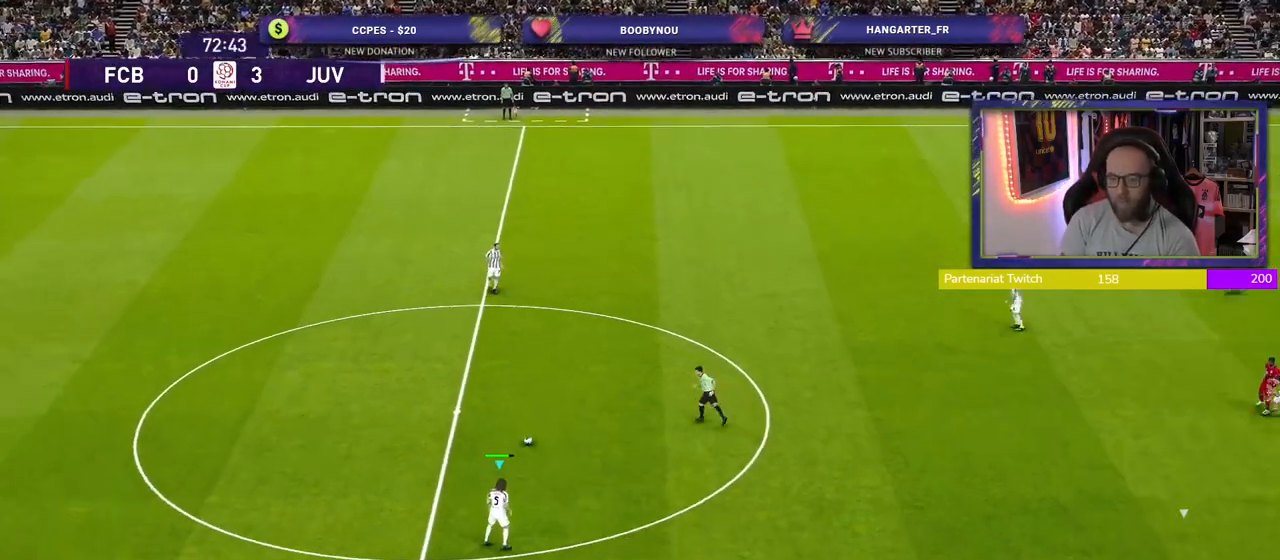
{"buttons": [], "left_stick": "right", "right_stick": "center", "events": []}
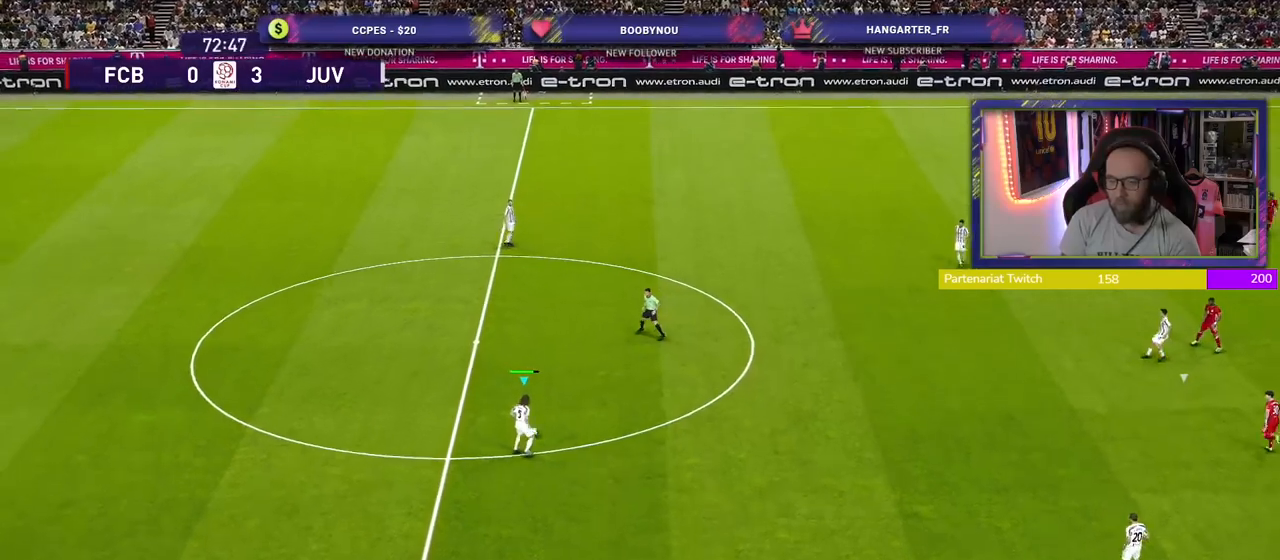
{"buttons": [], "left_stick": "up-right", "right_stick": "center", "events": [[140, "left_stick", "up-right"], [220, "CROSS", "down"], [440, "CROSS", "up"]]}
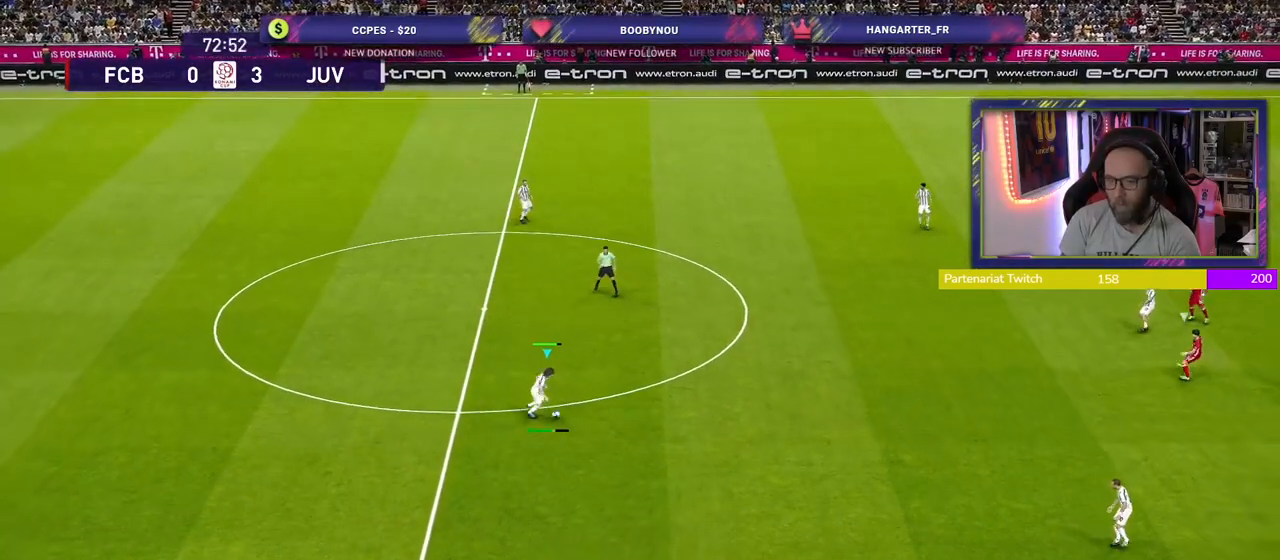
{"buttons": ["R2"], "left_stick": "center", "right_stick": "center", "events": [[40, "left_stick", "center"], [500, "R2", "down"]]}
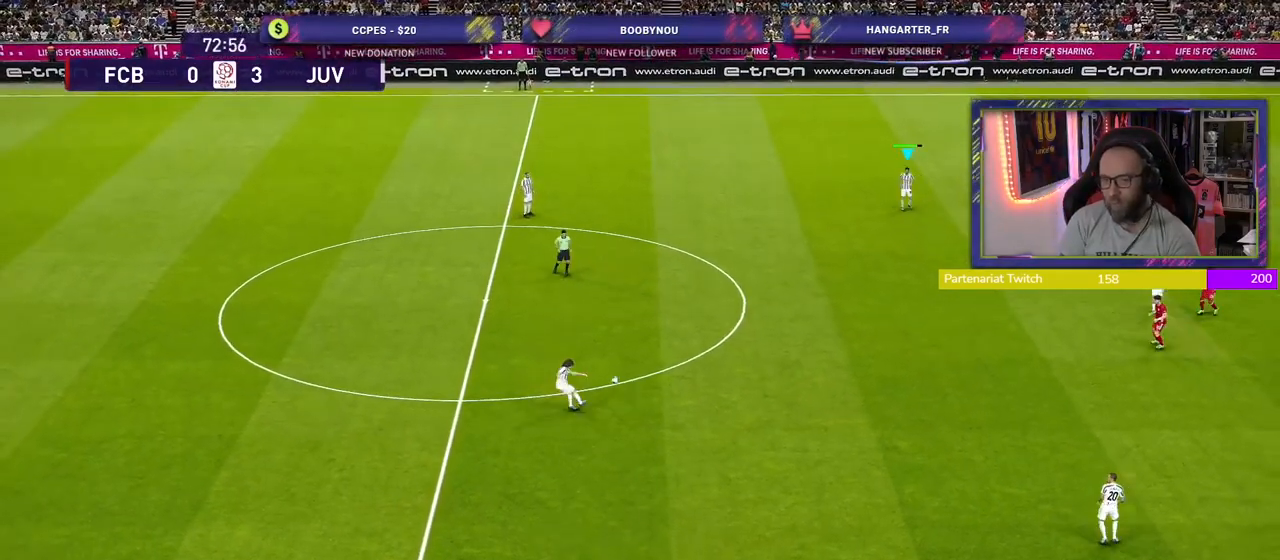
{"buttons": ["R2"], "left_stick": "down-left", "right_stick": "center", "events": [[20, "left_stick", "down-left"]]}
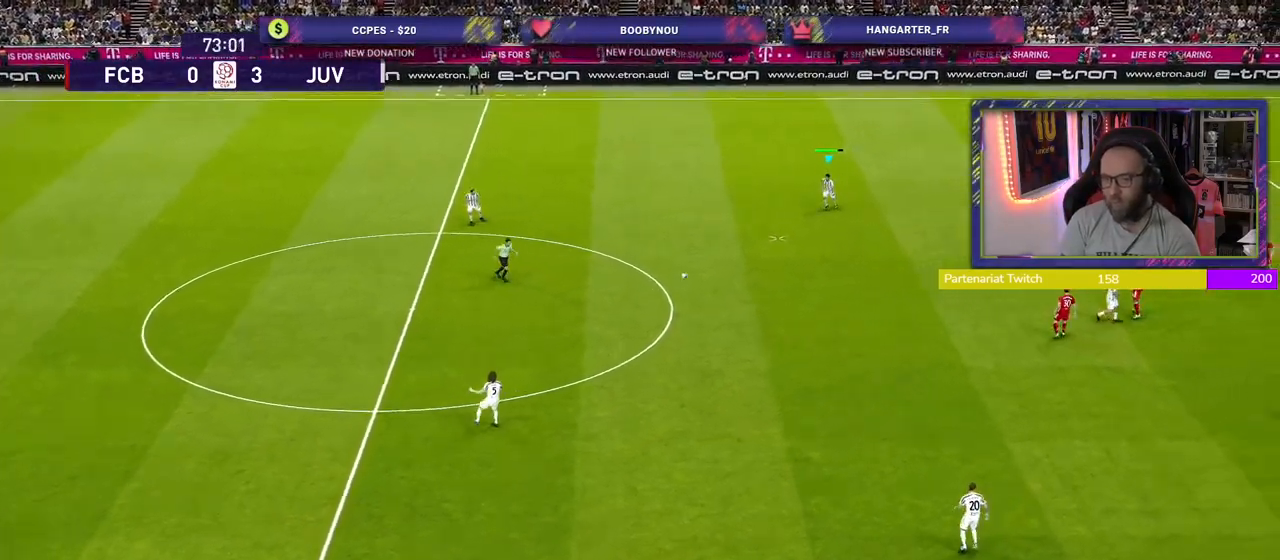
{"buttons": [], "left_stick": "center", "right_stick": "center", "events": [[120, "R2", "up"], [180, "CROSS", "down"], [220, "left_stick", "left"], [340, "CROSS", "up"], [460, "left_stick", "center"]]}
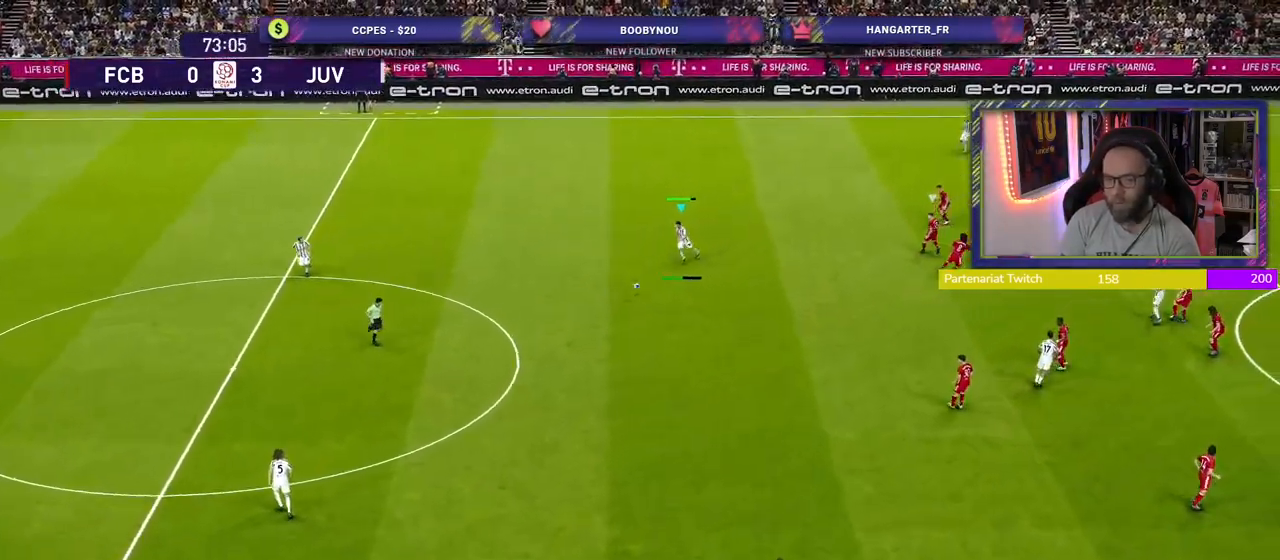
{"buttons": ["R2"], "left_stick": "right", "right_stick": "center", "events": [[200, "left_stick", "right"], [240, "R2", "down"]]}
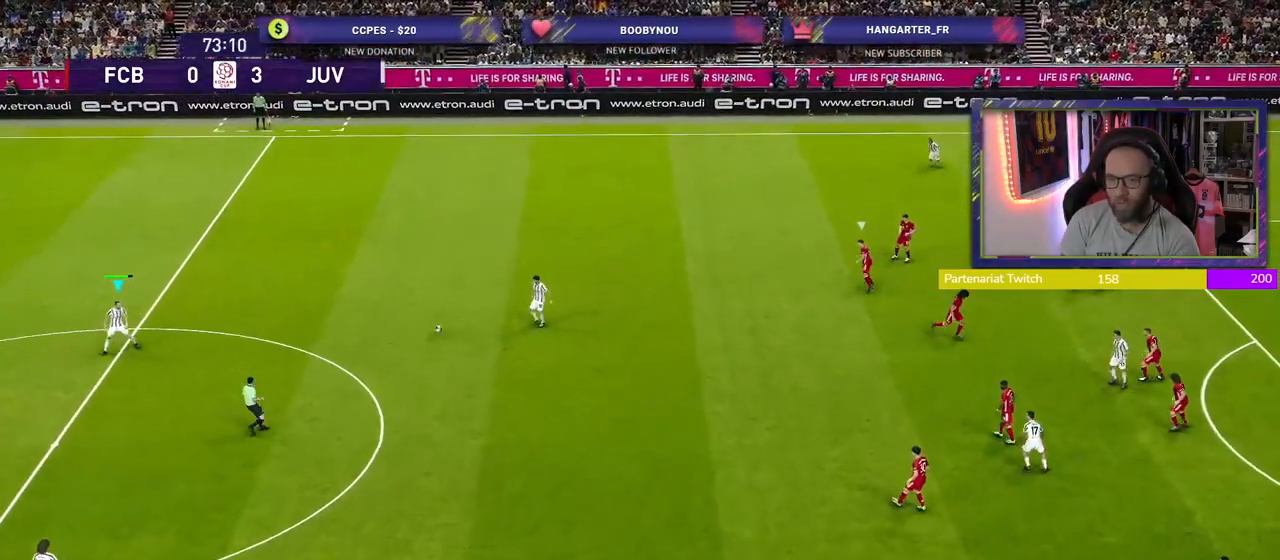
{"buttons": [], "left_stick": "down-right", "right_stick": "center", "events": [[220, "left_stick", "down-right"], [420, "R2", "up"]]}
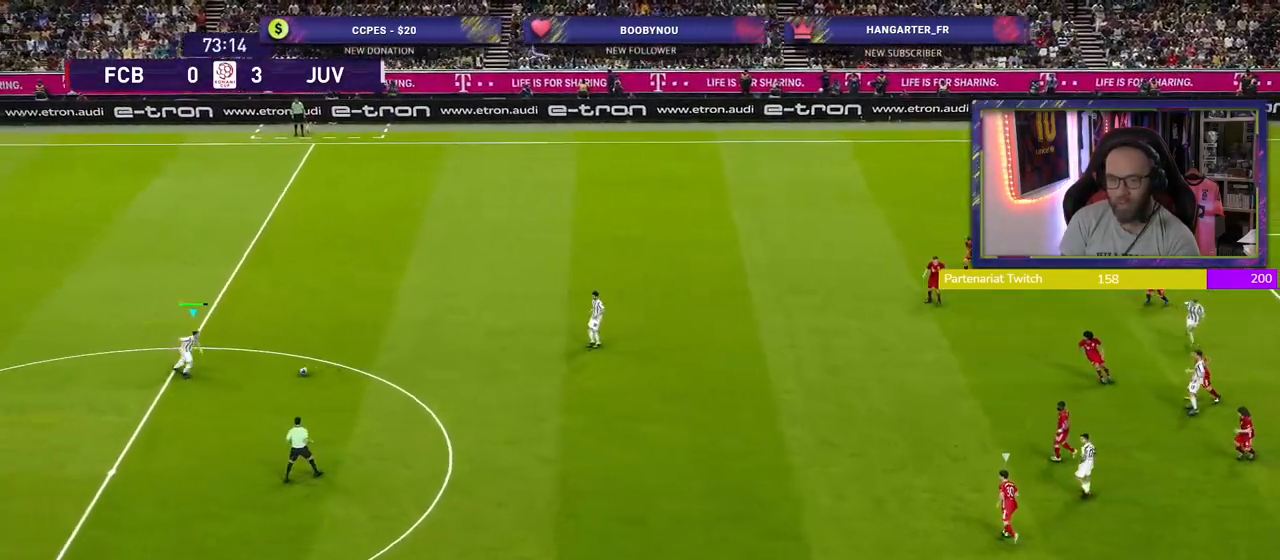
{"buttons": [], "left_stick": "down-right", "right_stick": "center", "events": [[160, "CROSS", "down"], [380, "CROSS", "up"]]}
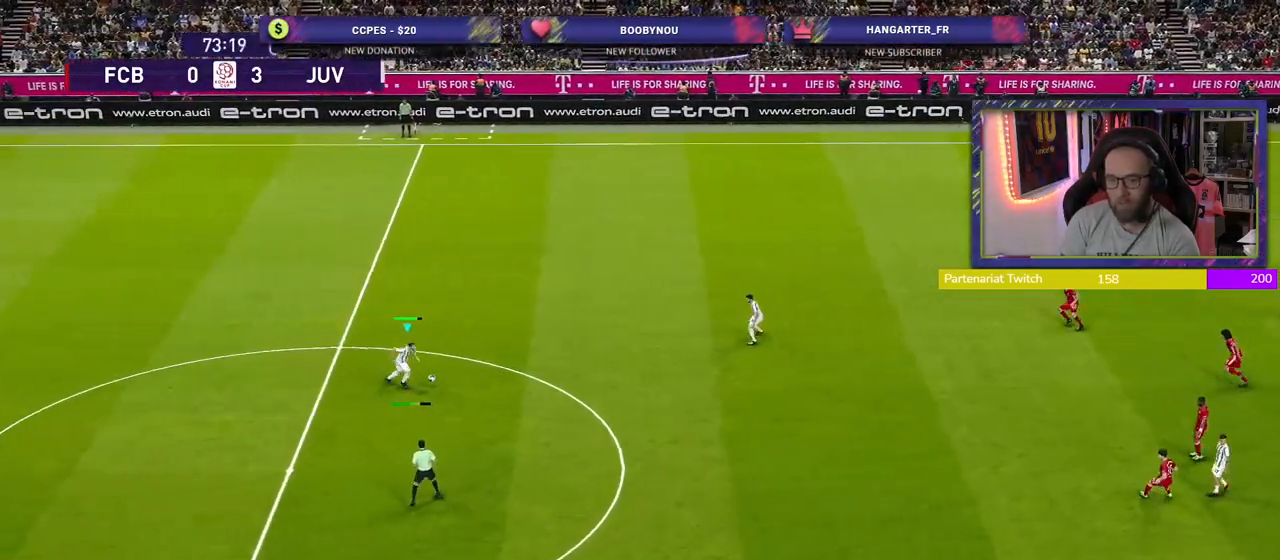
{"buttons": [], "left_stick": "center", "right_stick": "center", "events": [[100, "left_stick", "center"]]}
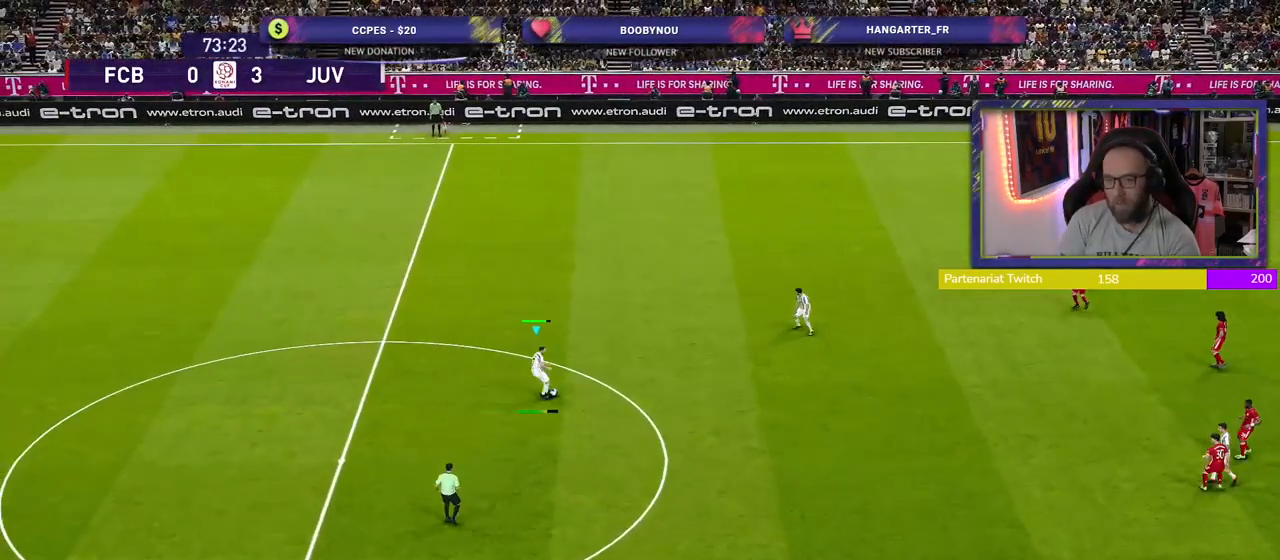
{"buttons": ["R2"], "left_stick": "left", "right_stick": "center", "events": [[260, "left_stick", "left"], [380, "R2", "down"]]}
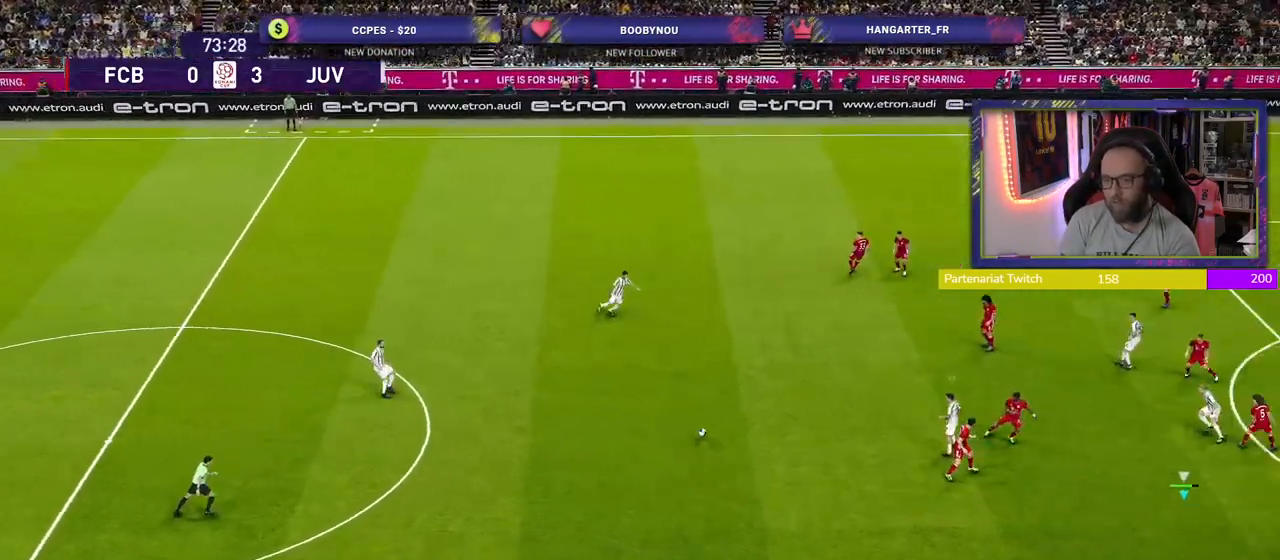
{"buttons": ["R2"], "left_stick": "left", "right_stick": "center", "events": [[220, "R2", "up"], [380, "R2", "down"]]}